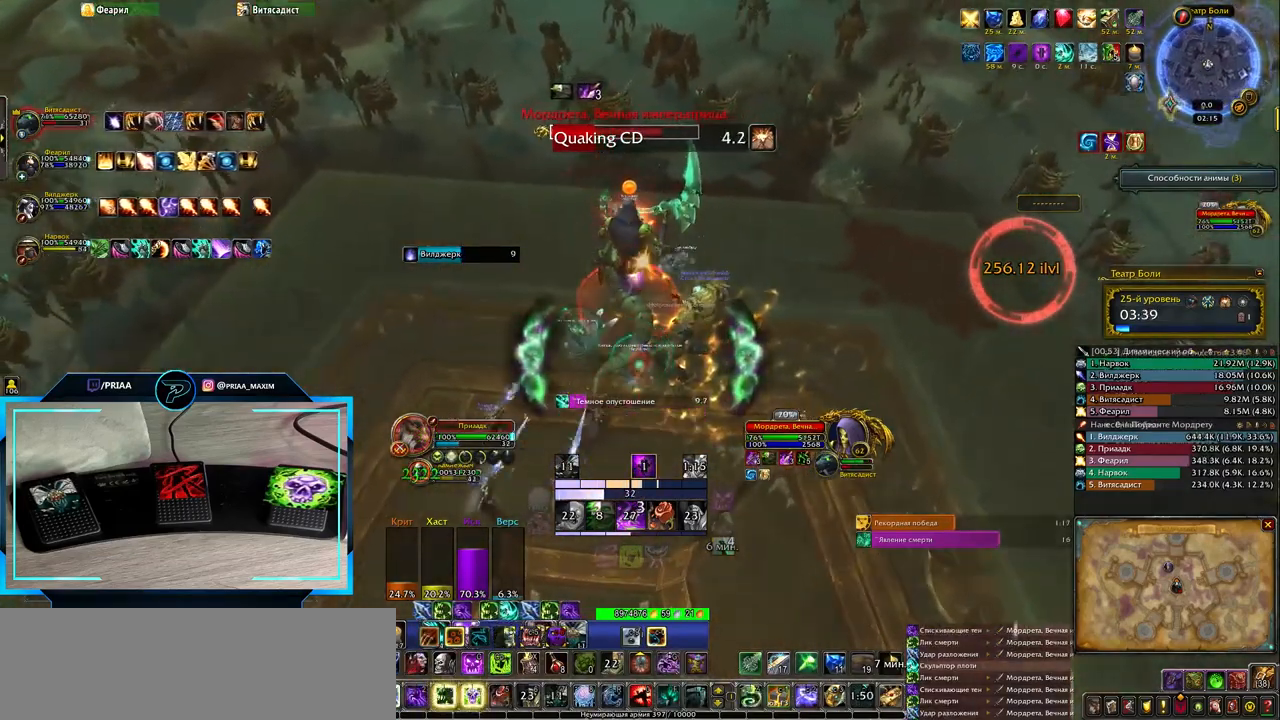
Gameplay with keyboard; each line is a JSON object with the keys held at the frame after it. "events" lists presses ("down") and releases ("up") of ".", "/", "0", "1", "2", "3", "4", "5", "6", "7", "8", "9", "a", "alt_l", "alt_r", "b", "backslash", "backspace", "c", "caps_lock", "comma", "ctrl_l", "ctrl_r", "d", "down", "e", "equals", "f", "g", "h", "i", "j", "k", "l", "lbracket", "left", "m", "minus", "n", "o", "p", "q", "quote", "r", "rbracket", "return", "right", "s", "semicolon", "shift_l", "shift_r", "space", "super", "t", "tab", "tilde", "u", "up", "v", "w", "x", "y" and "z" between this image and that frame as [ms after this image, input, new state], when the widget could be followed in between. No other keys are recorded. Mouse input is not recorded.
{"keys": [], "events": [[83, "1", "down"], [150, "1", "up"], [250, "1", "down"], [333, "1", "up"]]}
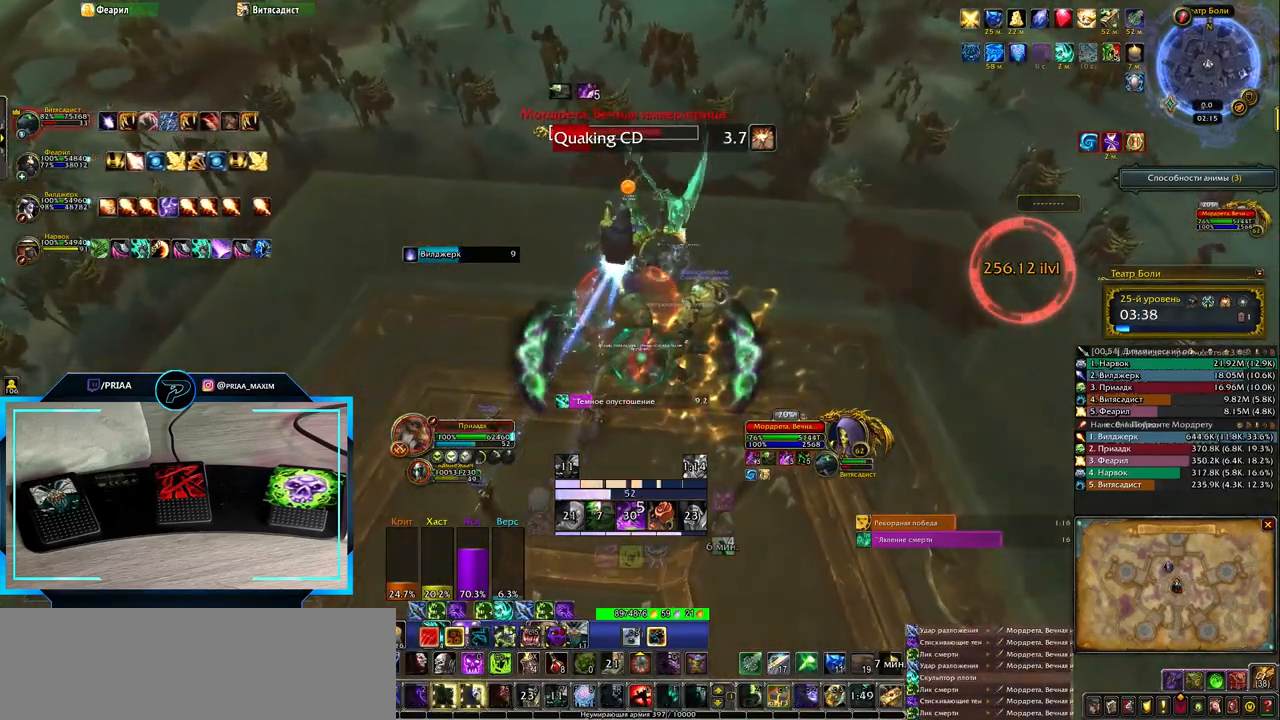
{"keys": [], "events": [[133, "q", "down"], [417, "q", "up"]]}
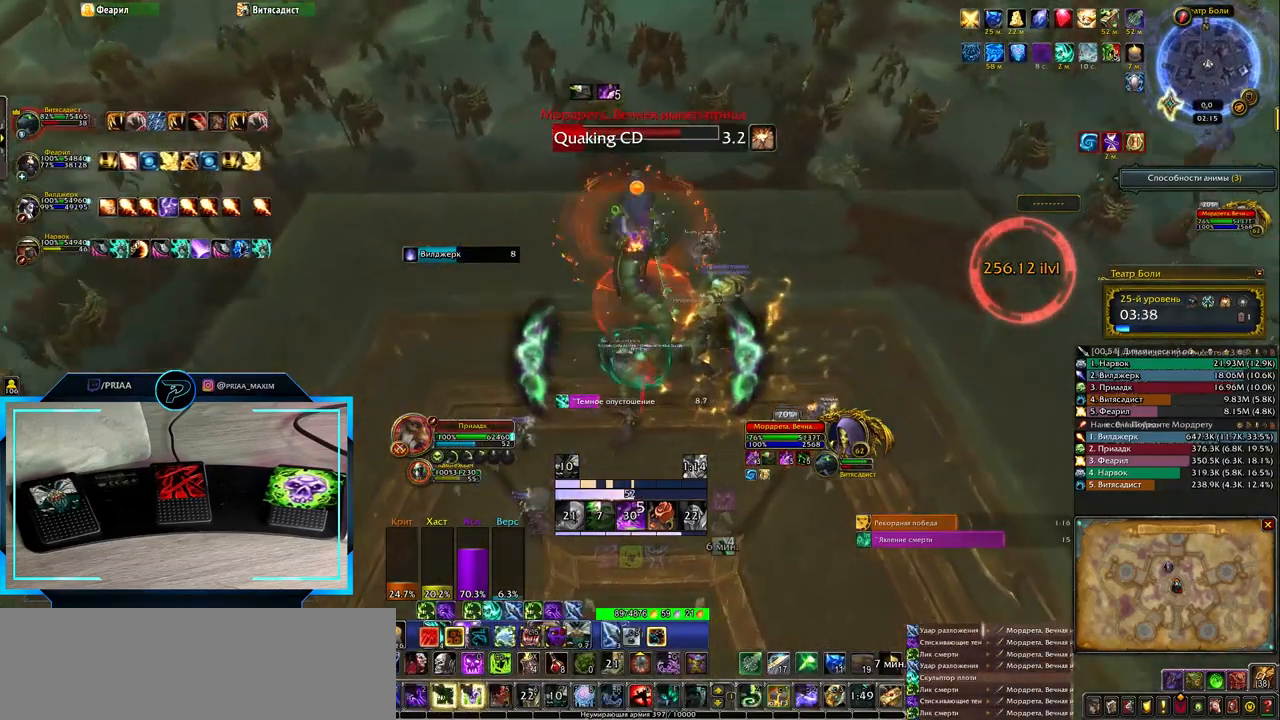
{"keys": ["3"], "events": [[183, "3", "down"], [250, "3", "up"], [317, "3", "down"], [417, "3", "up"], [500, "3", "down"]]}
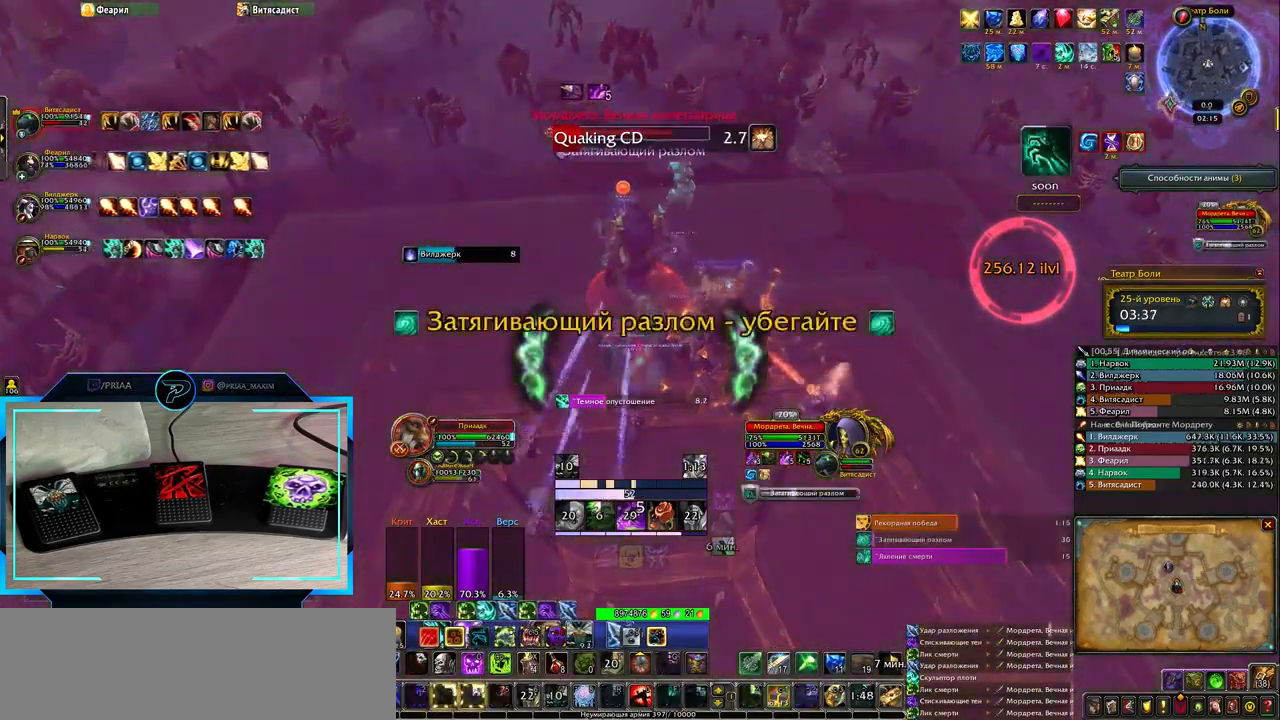
{"keys": ["q"], "events": [[100, "3", "up"], [350, "q", "down"]]}
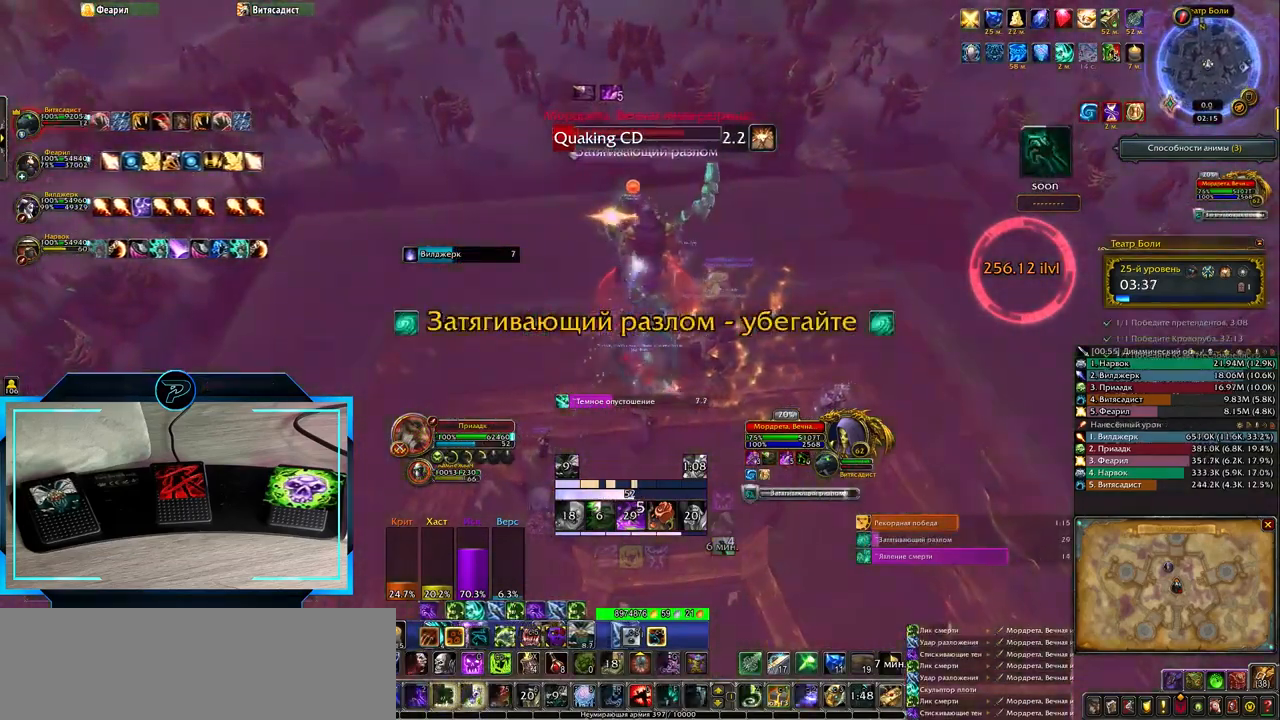
{"keys": [], "events": [[117, "q", "up"]]}
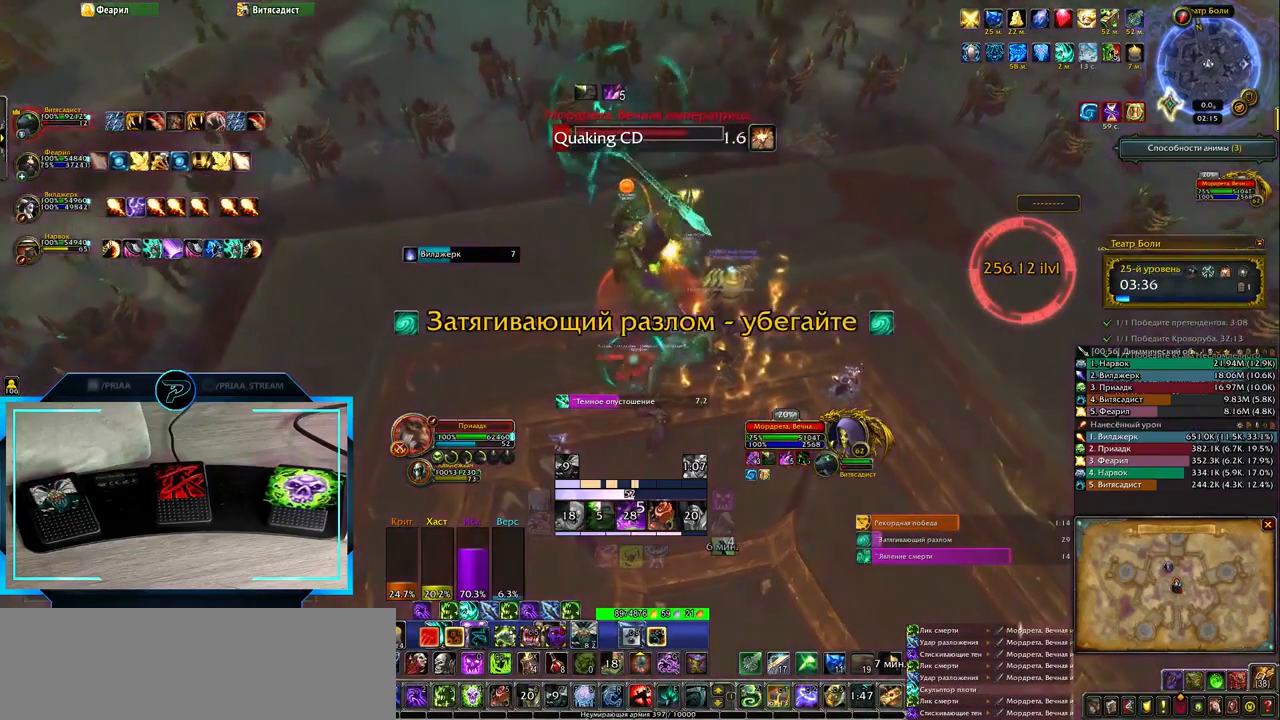
{"keys": [], "events": [[133, "2", "down"], [183, "2", "up"], [283, "2", "down"], [400, "2", "up"]]}
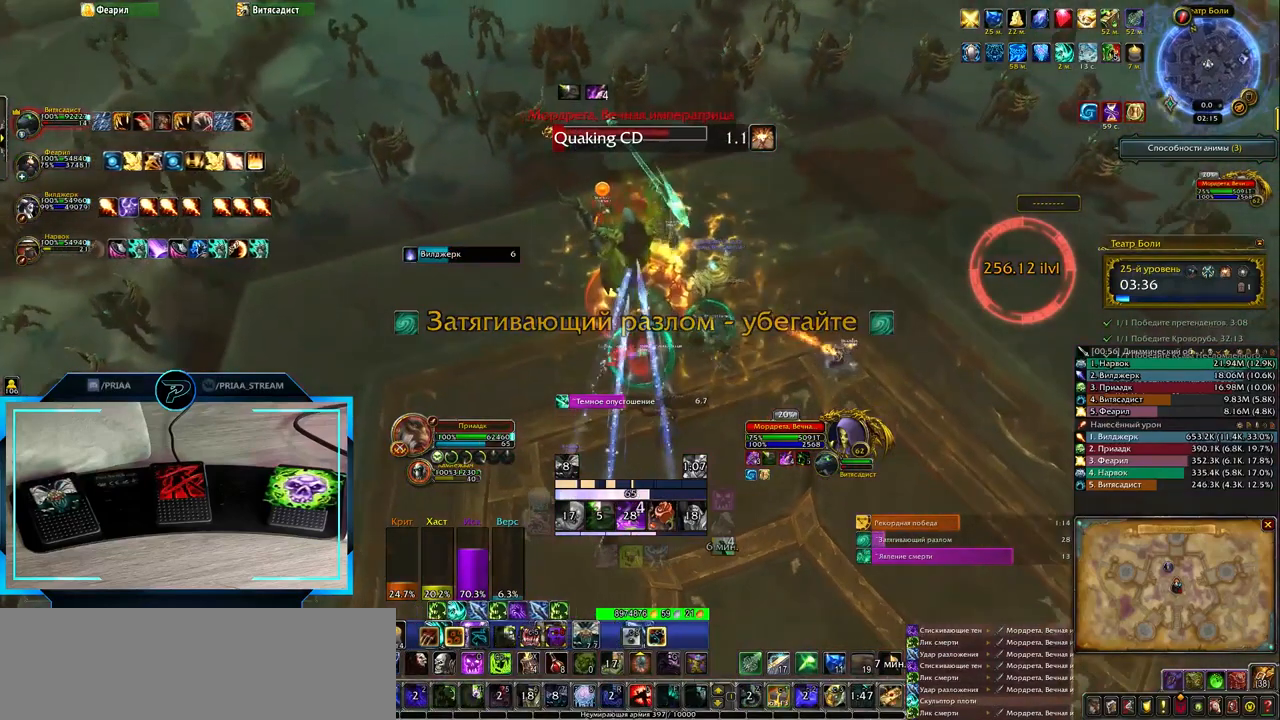
{"keys": ["e"], "events": [[233, "e", "down"]]}
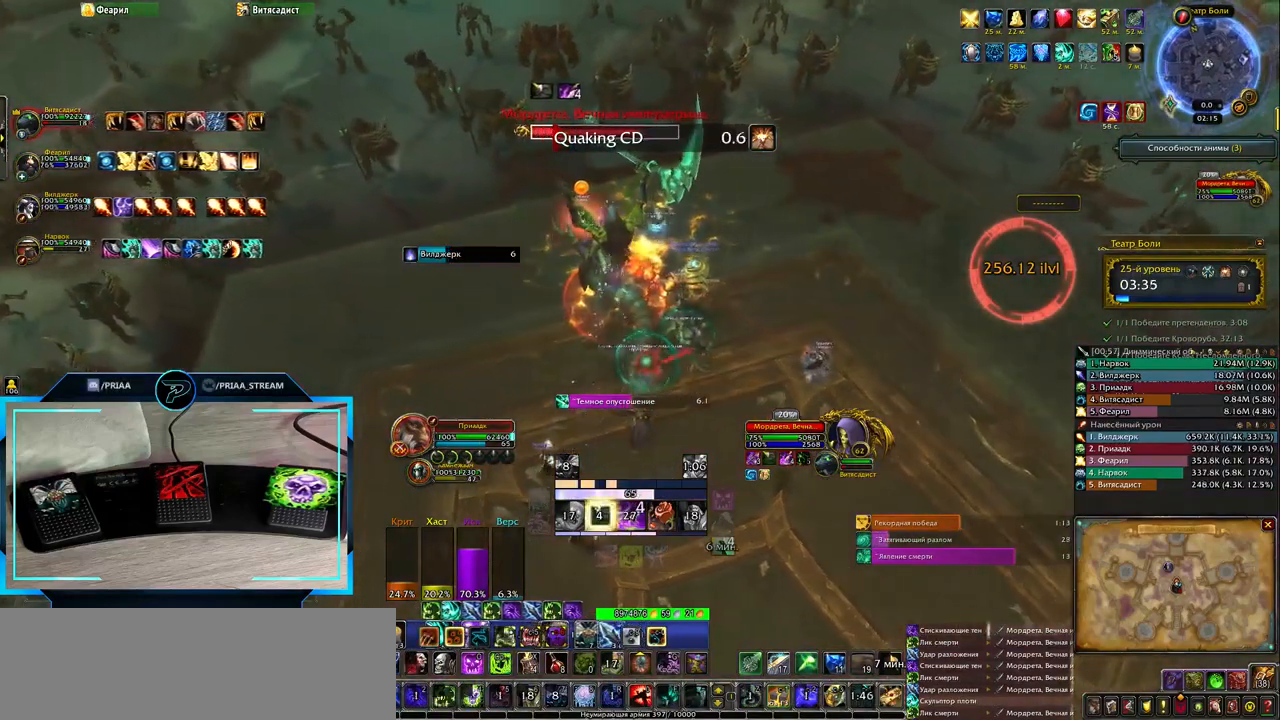
{"keys": [], "events": [[83, "e", "up"], [200, "3", "down"], [267, "3", "up"], [367, "3", "down"], [483, "3", "up"]]}
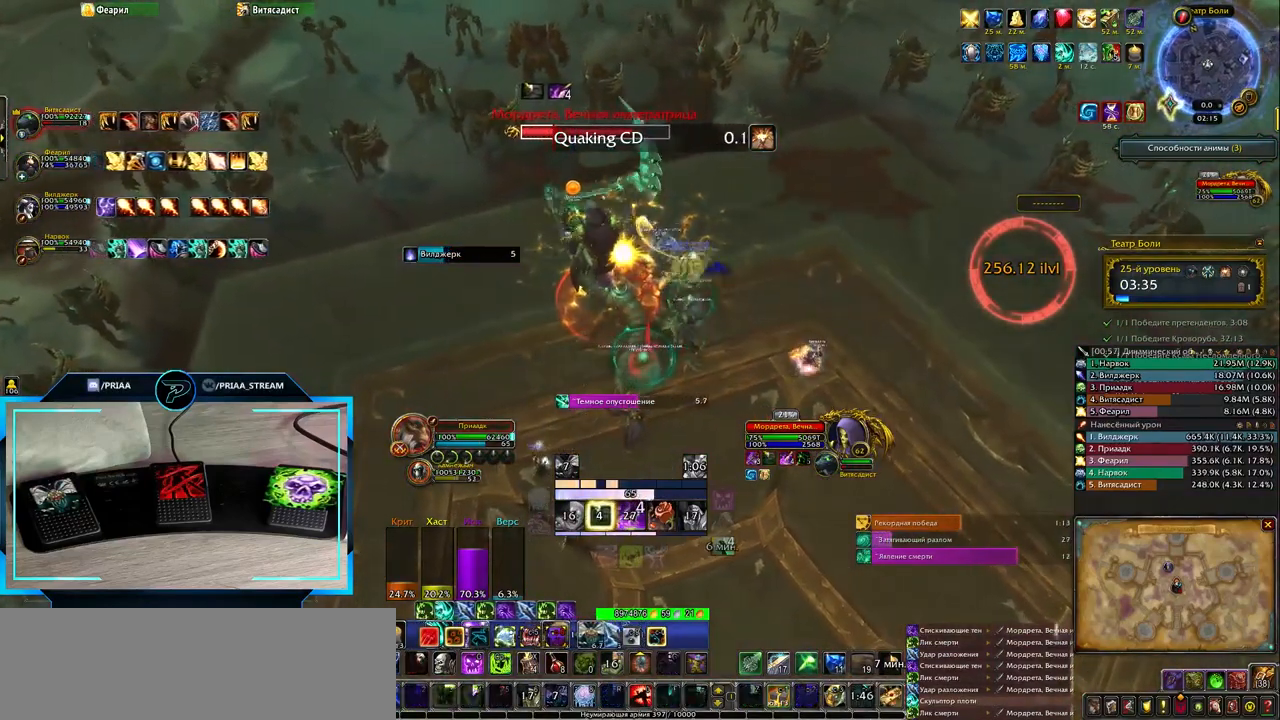
{"keys": ["q"], "events": [[83, "3", "down"], [150, "3", "up"], [433, "q", "down"]]}
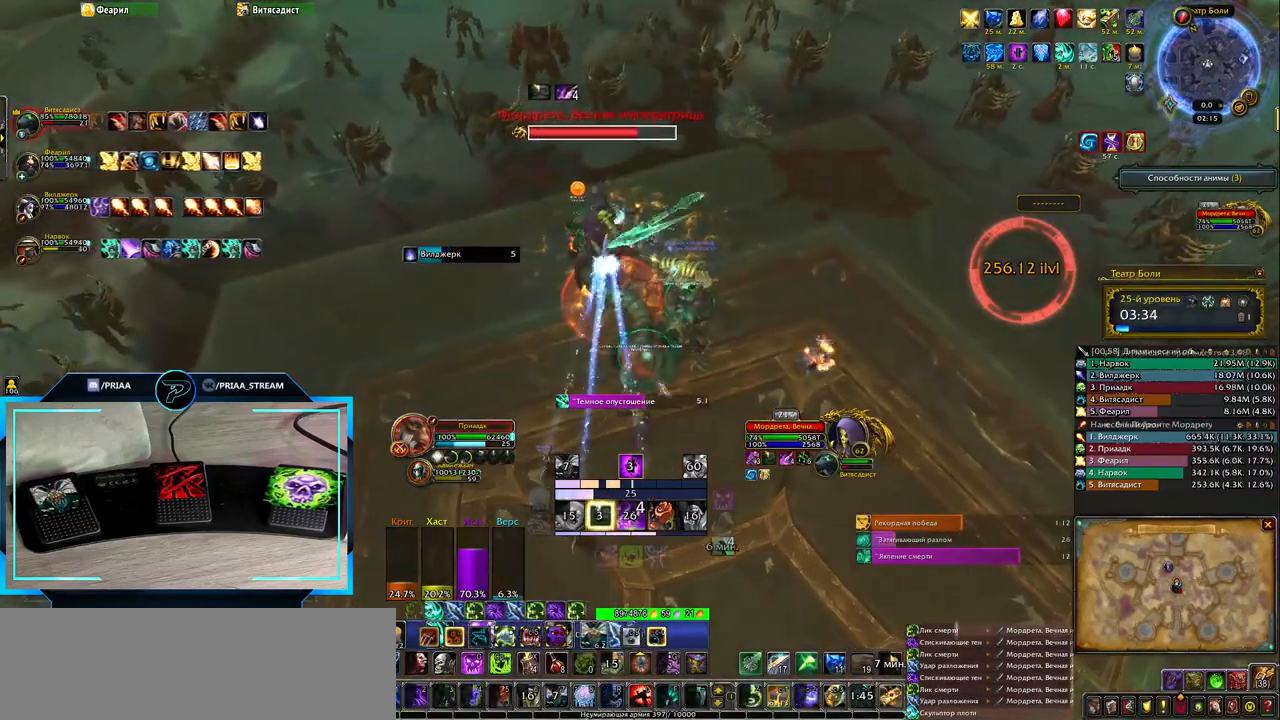
{"keys": [], "events": [[117, "q", "up"]]}
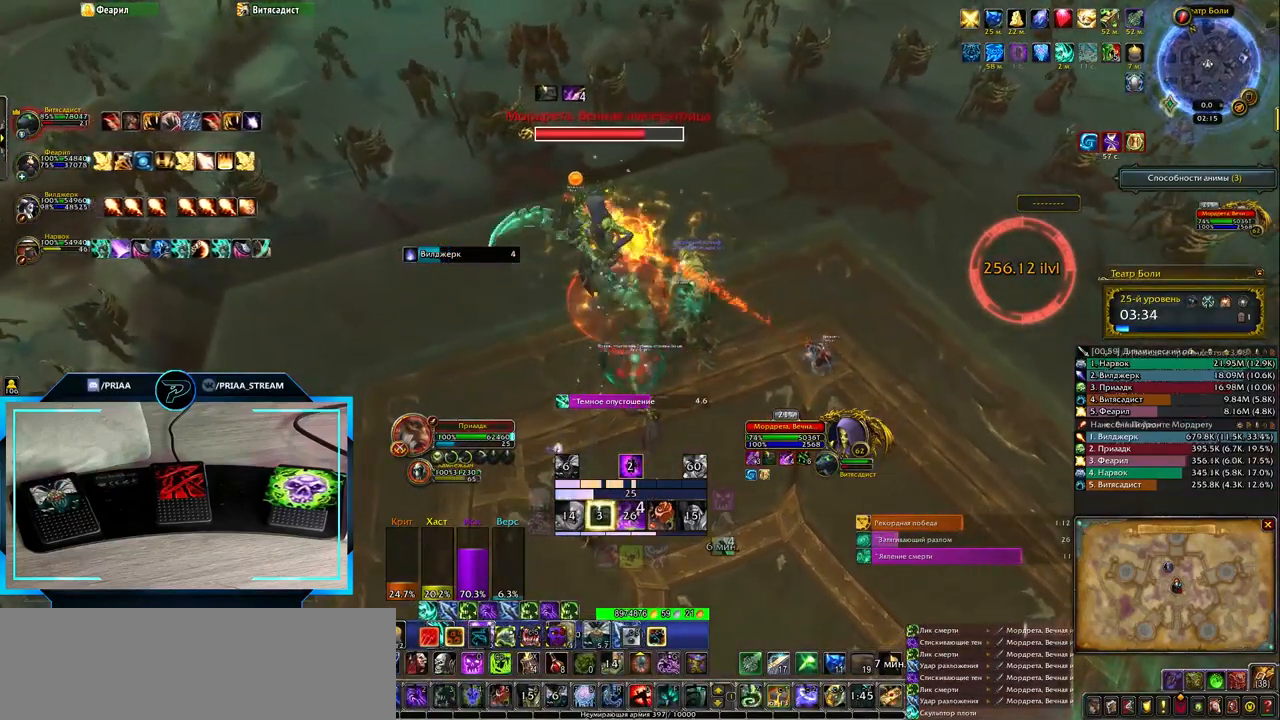
{"keys": [], "events": [[217, "z", "down"], [317, "z", "up"]]}
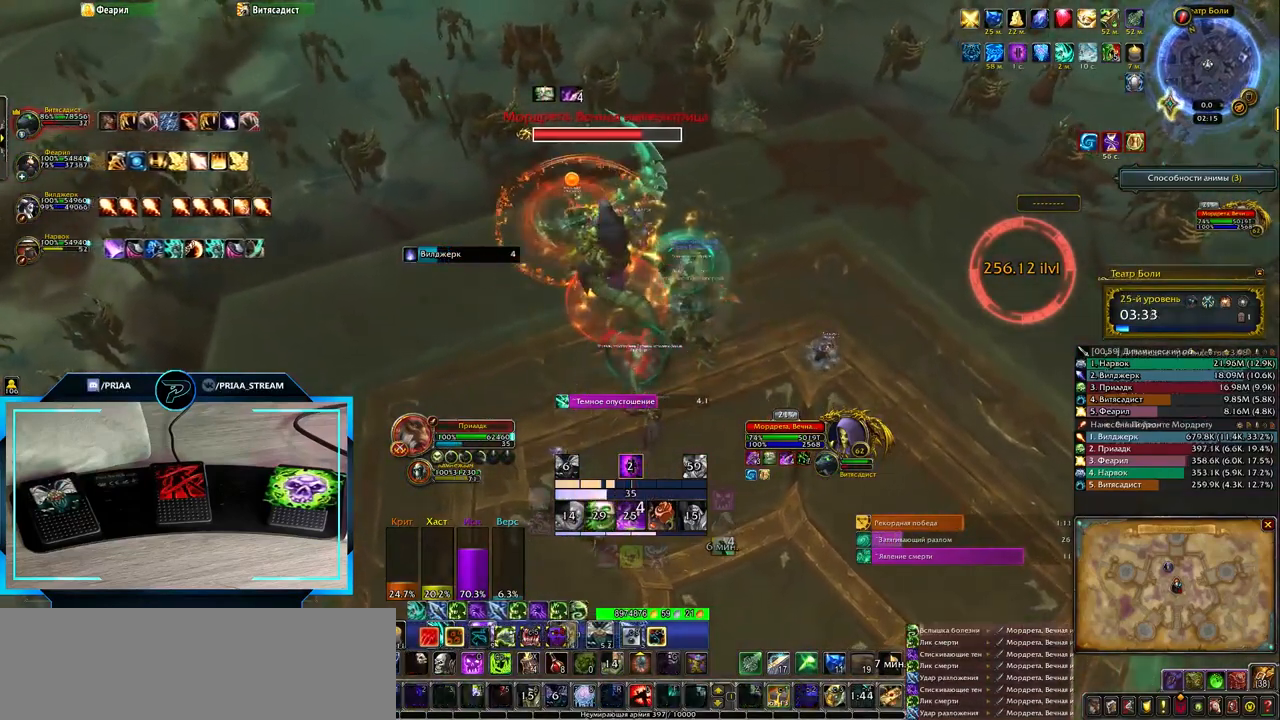
{"keys": ["q"], "events": [[483, "q", "down"]]}
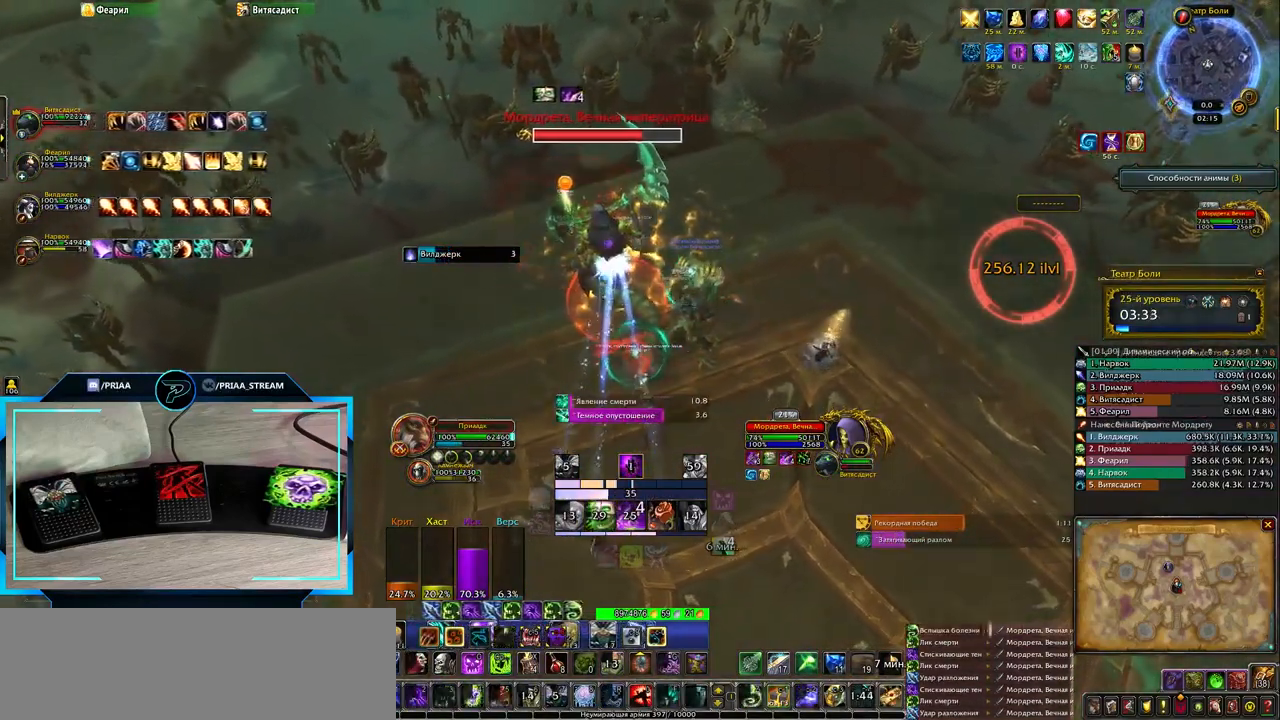
{"keys": [], "events": [[183, "q", "up"], [367, "2", "down"], [467, "2", "up"]]}
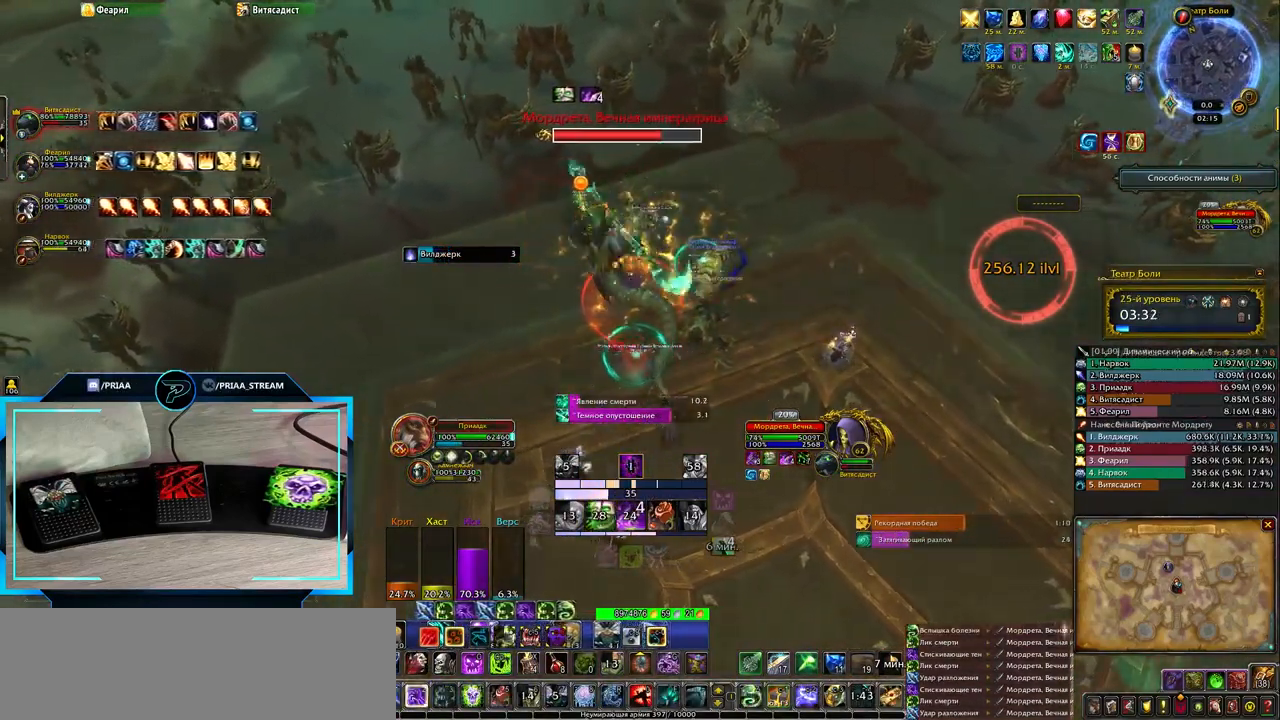
{"keys": [], "events": [[67, "2", "down"], [150, "2", "up"], [217, "2", "down"], [333, "2", "up"]]}
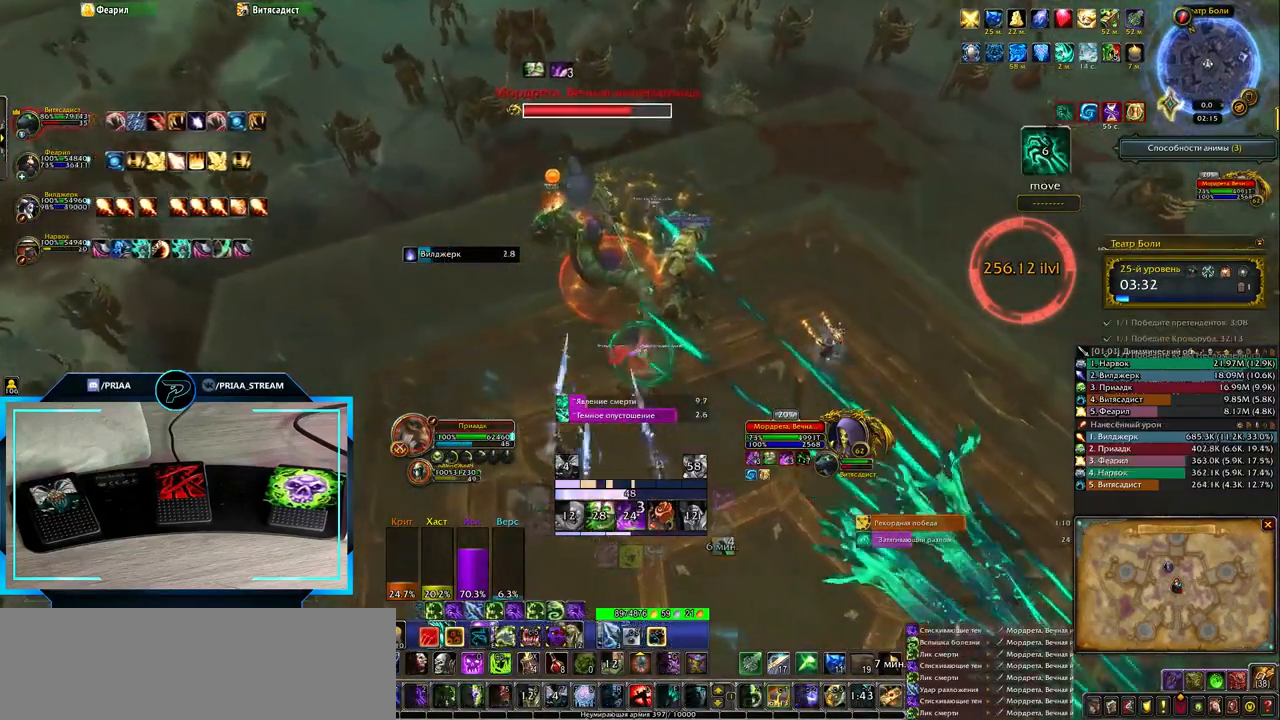
{"keys": ["q"], "events": [[133, "q", "down"]]}
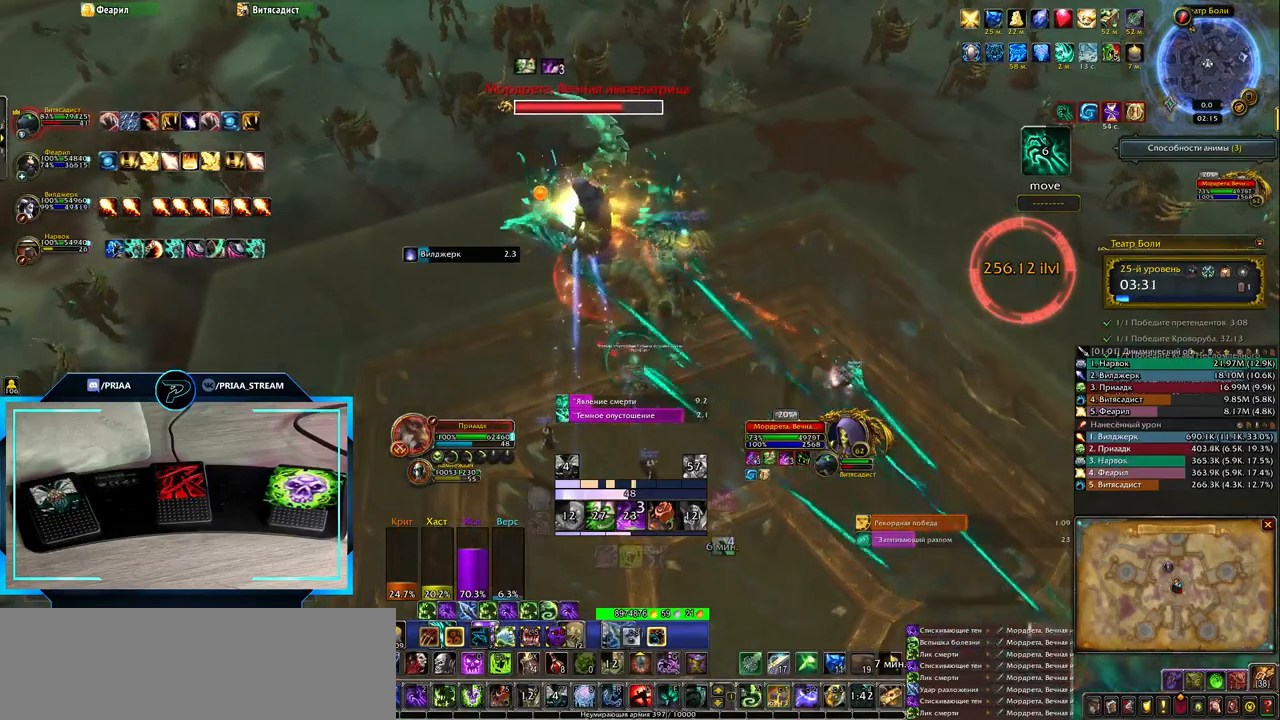
{"keys": ["q"], "events": [[233, "3", "down"], [300, "3", "up"], [400, "3", "down"], [500, "3", "up"]]}
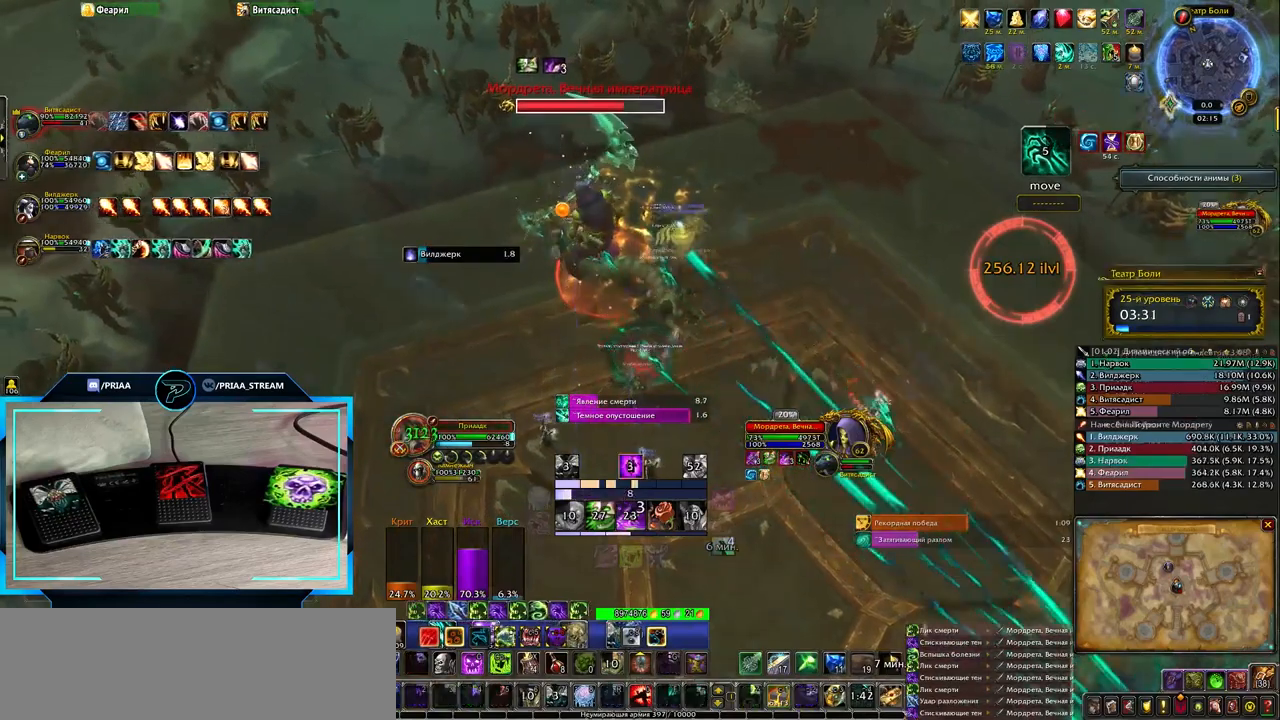
{"keys": ["q"], "events": []}
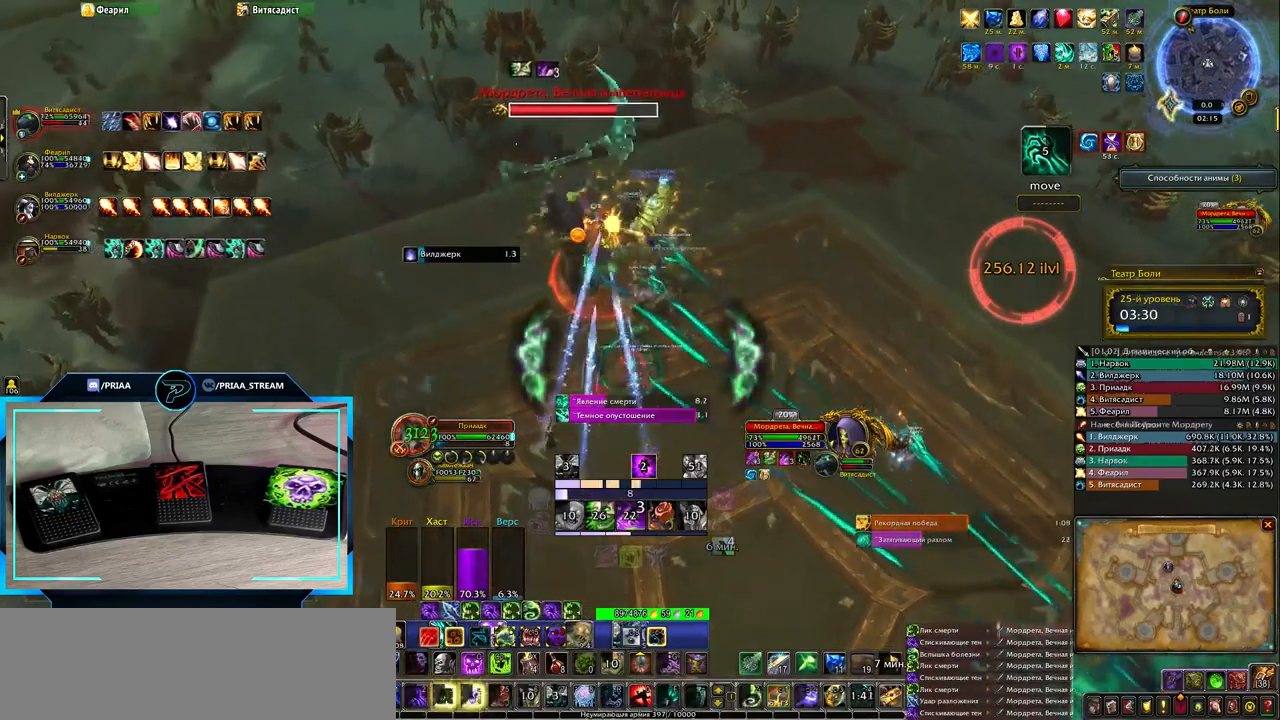
{"keys": ["2", "q"], "events": [[450, "2", "down"]]}
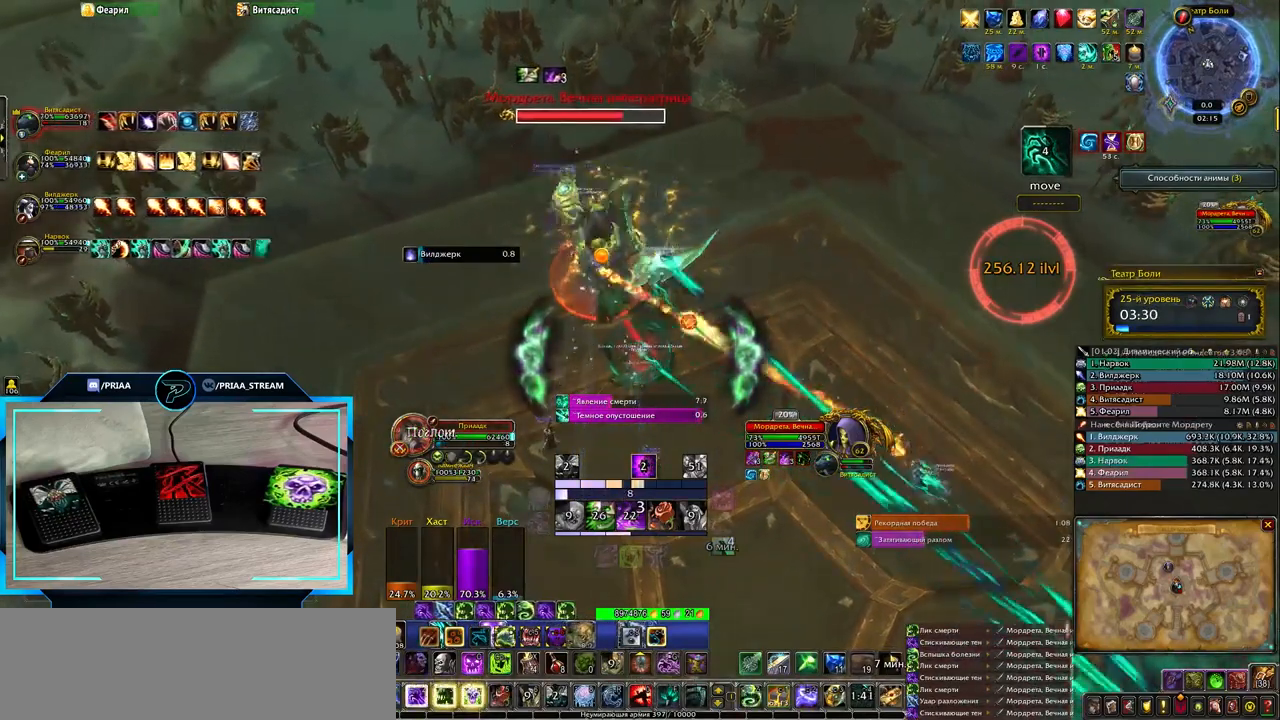
{"keys": ["q"], "events": [[33, "2", "up"], [100, "2", "down"], [217, "2", "up"]]}
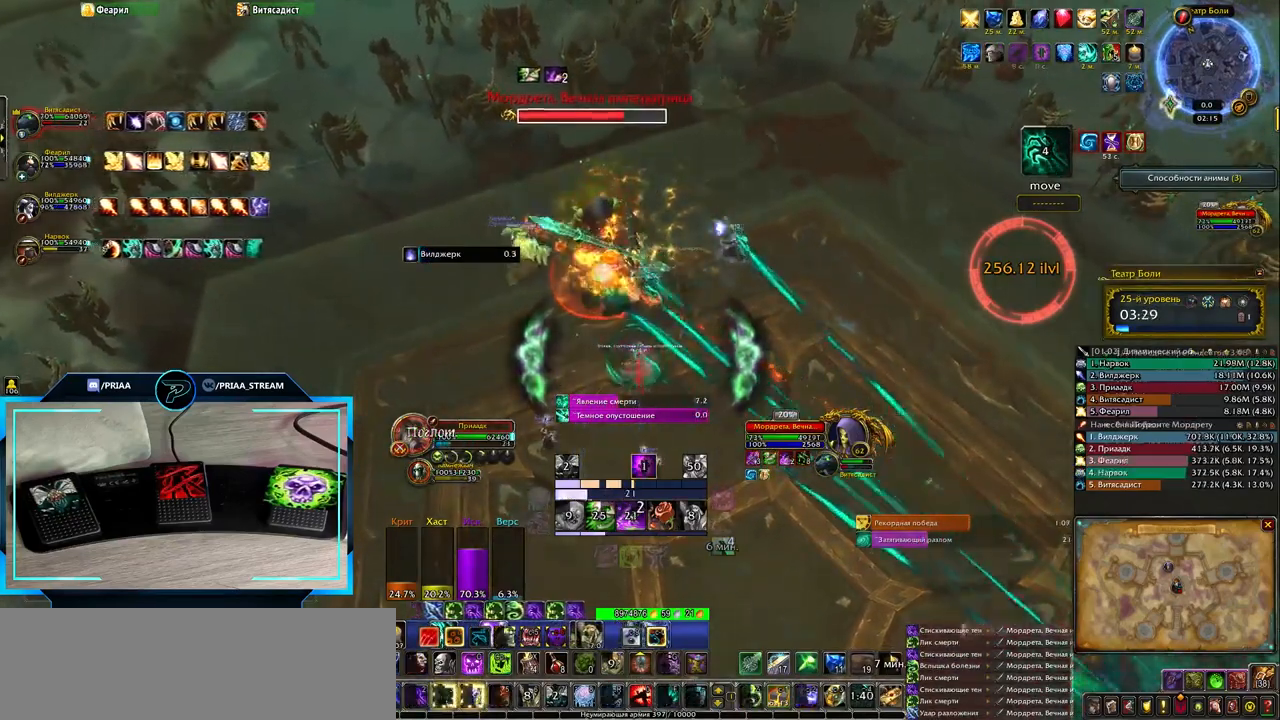
{"keys": ["q"], "events": []}
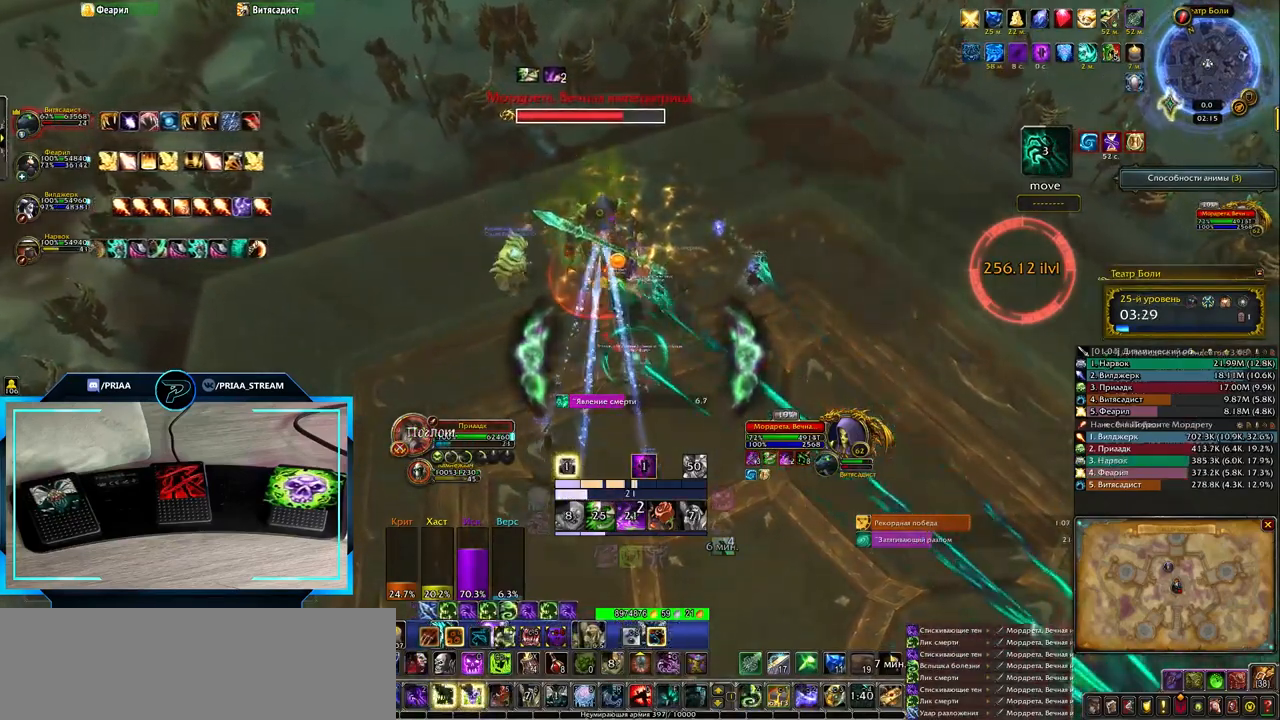
{"keys": ["q"], "events": [[267, "3", "down"], [383, "3", "up"]]}
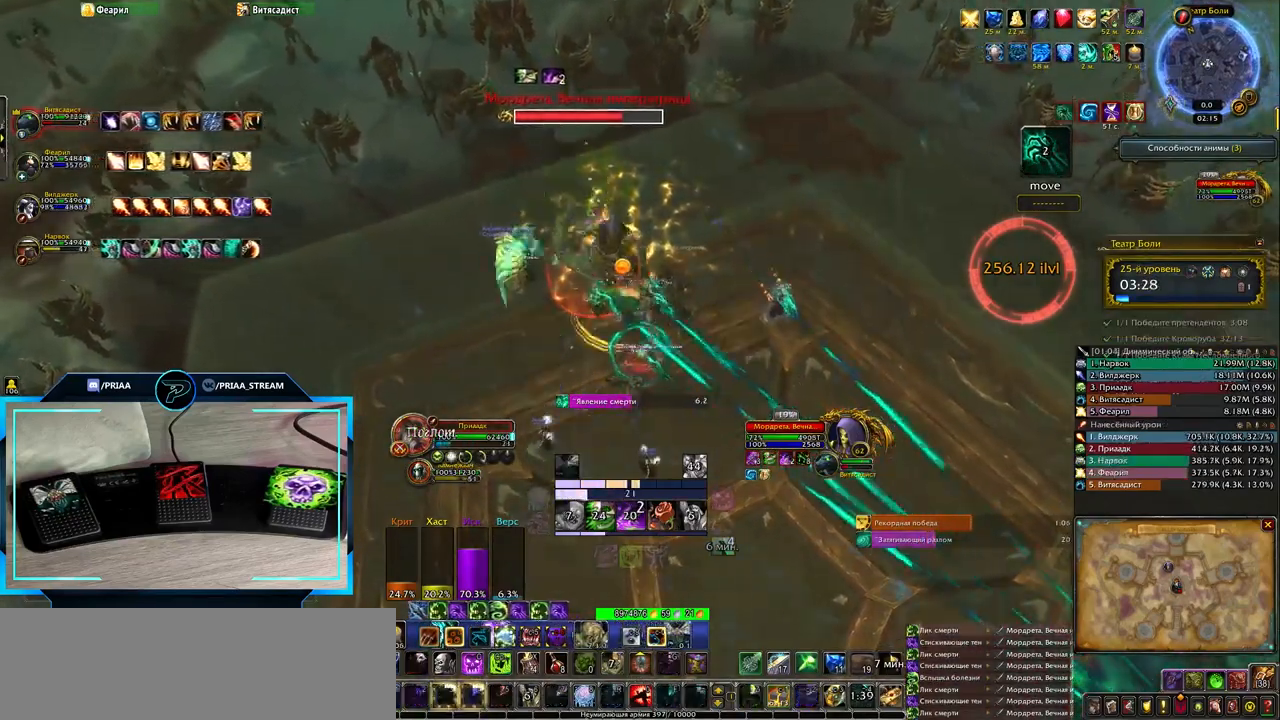
{"keys": ["q"], "events": []}
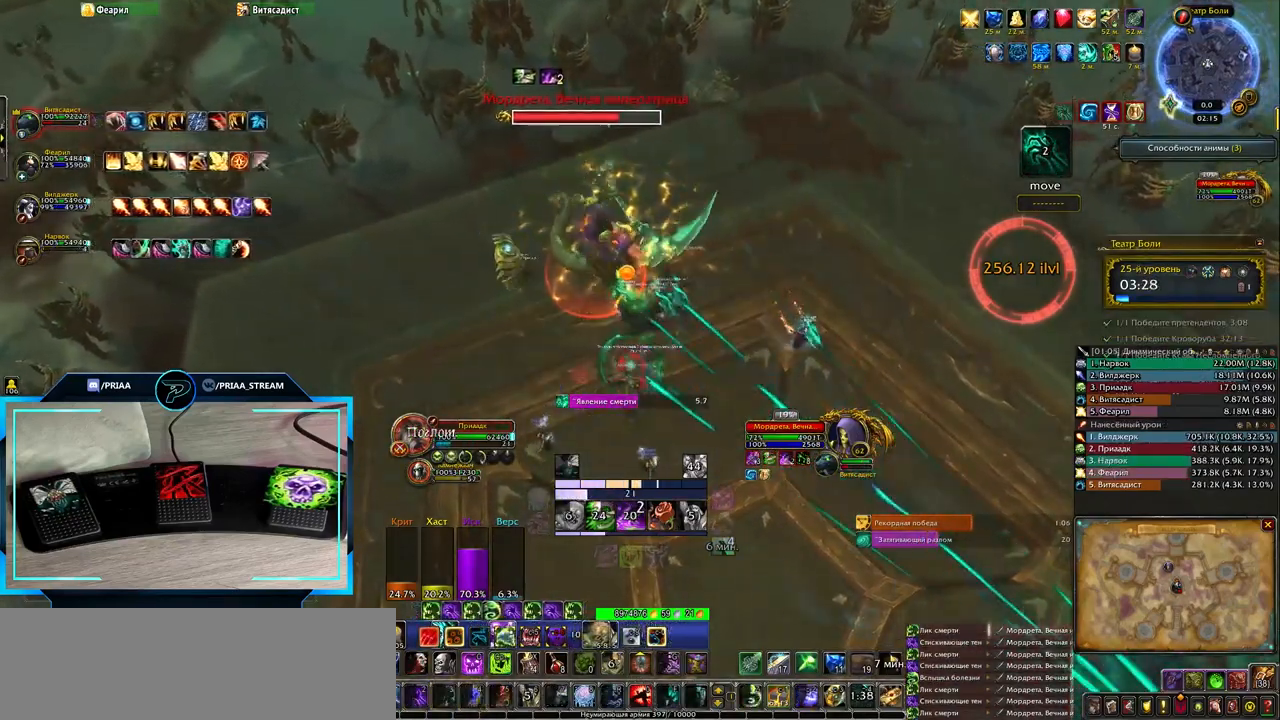
{"keys": ["q"], "events": [[400, "1", "down"], [483, "1", "up"]]}
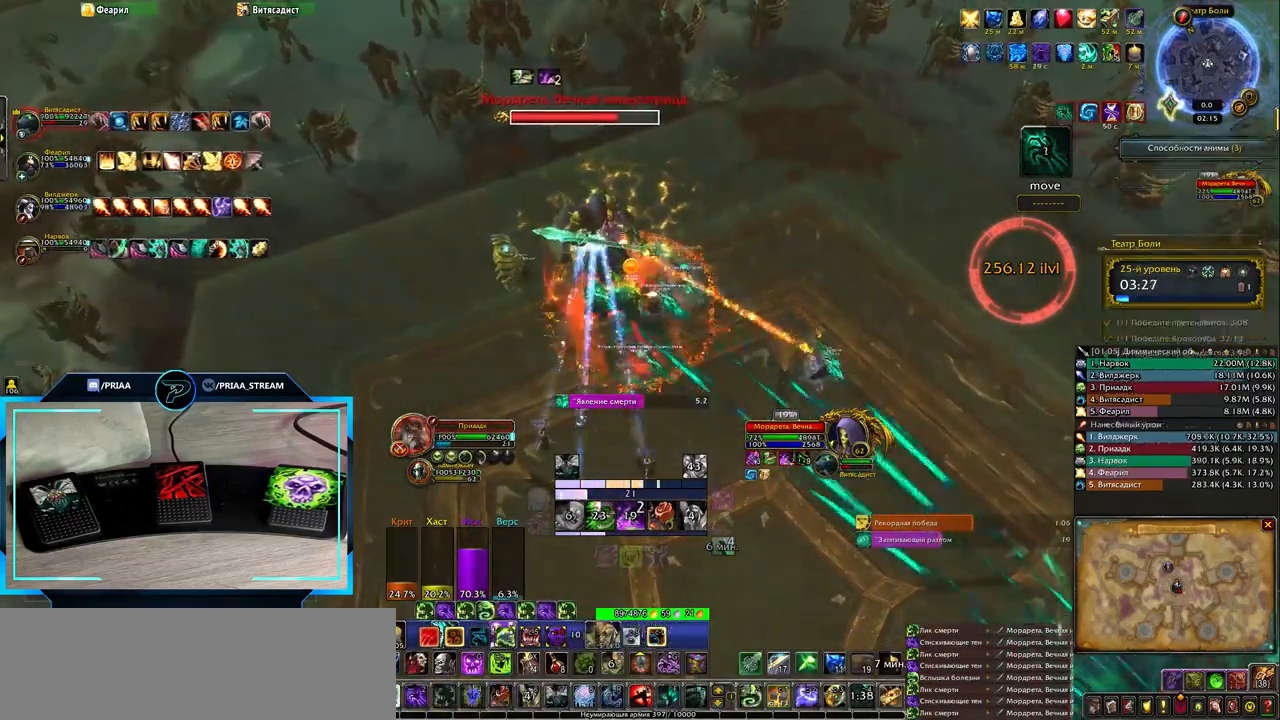
{"keys": ["q"], "events": [[83, "1", "down"], [183, "1", "up"]]}
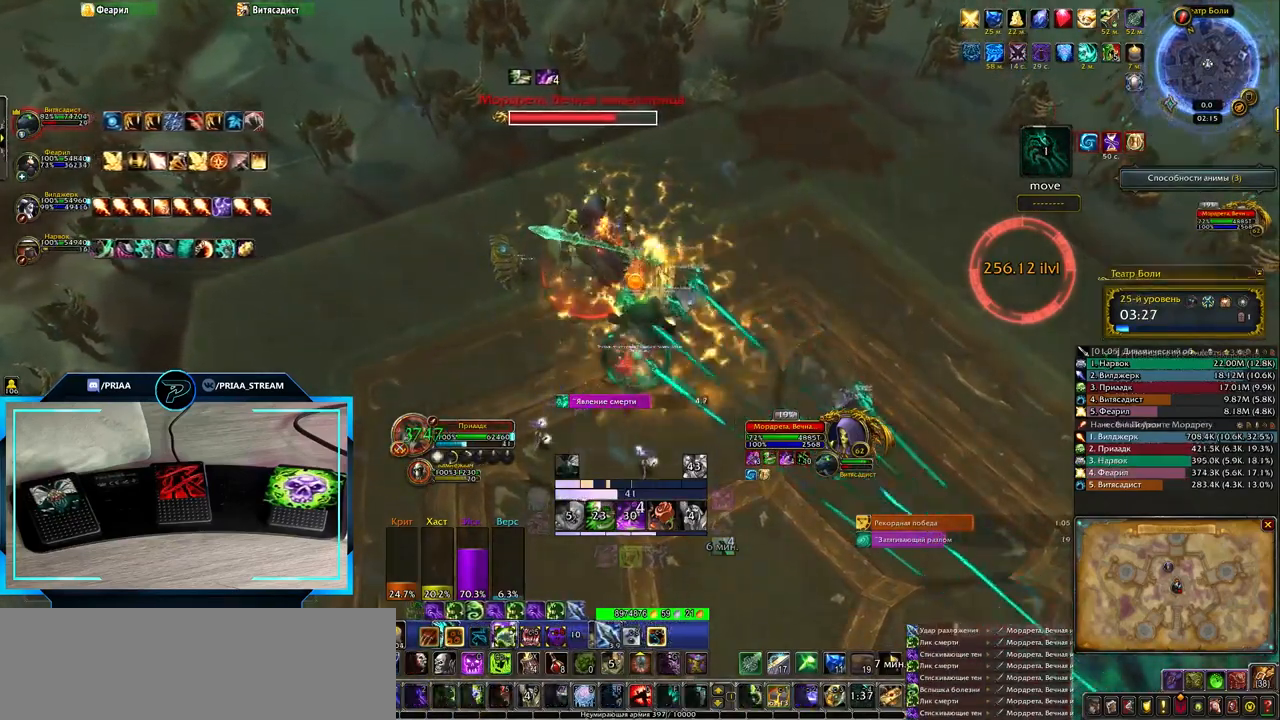
{"keys": ["q"], "events": []}
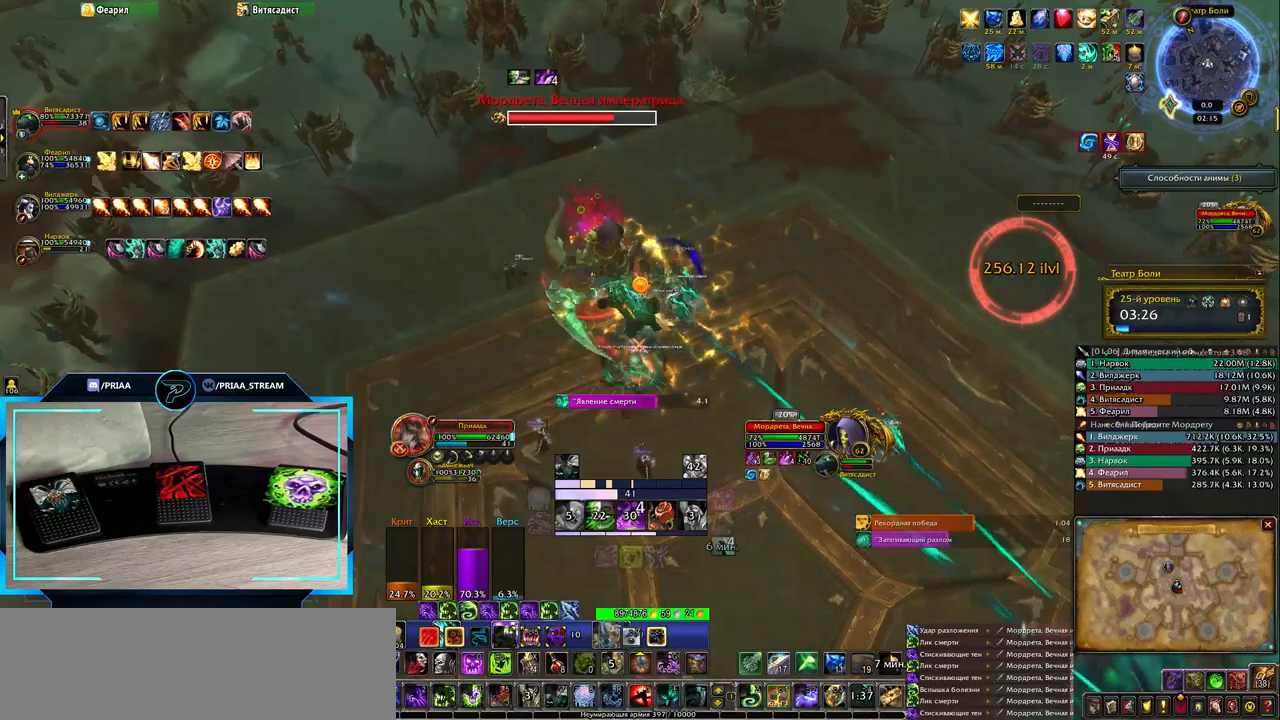
{"keys": ["q"], "events": [[233, "3", "down"], [300, "3", "up"]]}
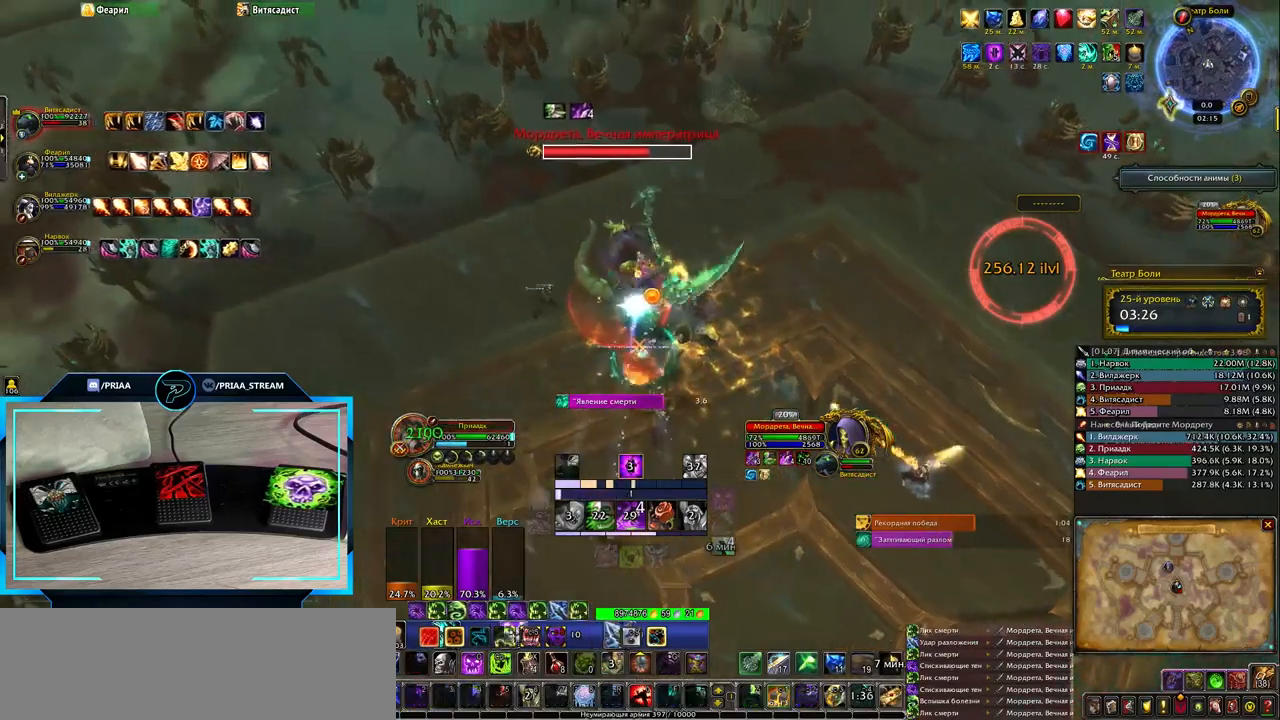
{"keys": ["q"], "events": []}
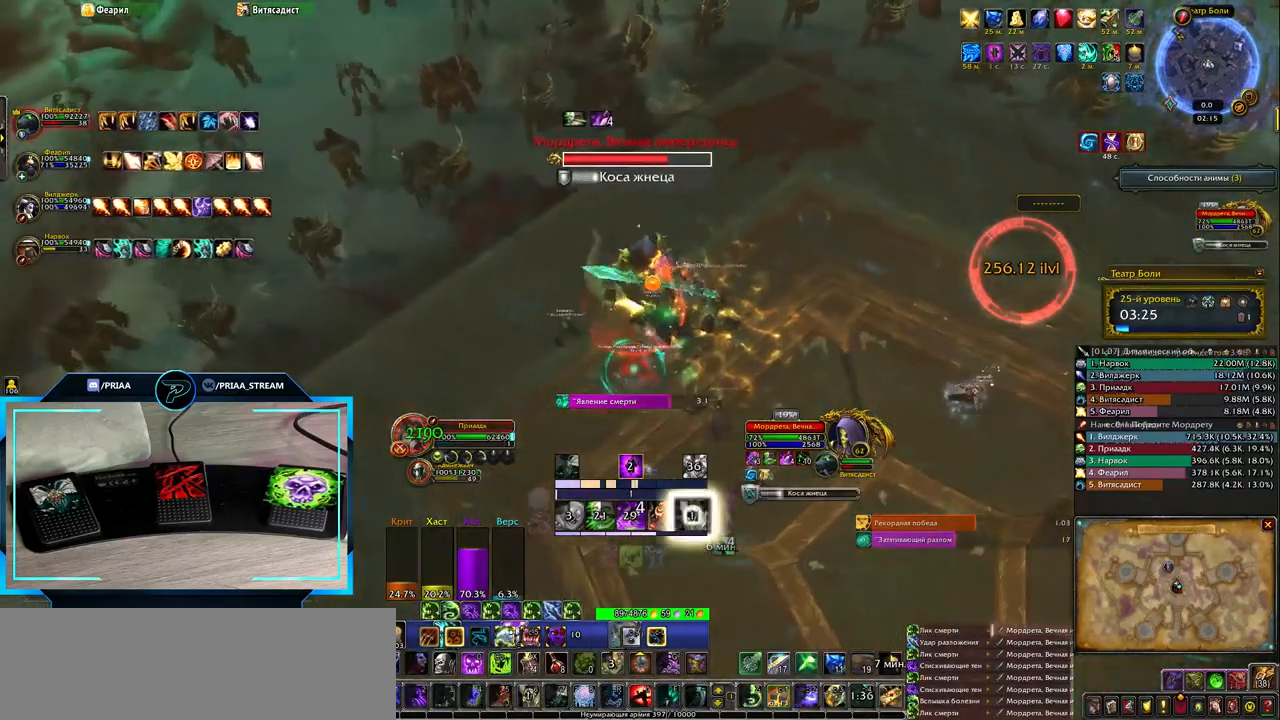
{"keys": ["q"], "events": [[400, "2", "down"], [467, "2", "up"]]}